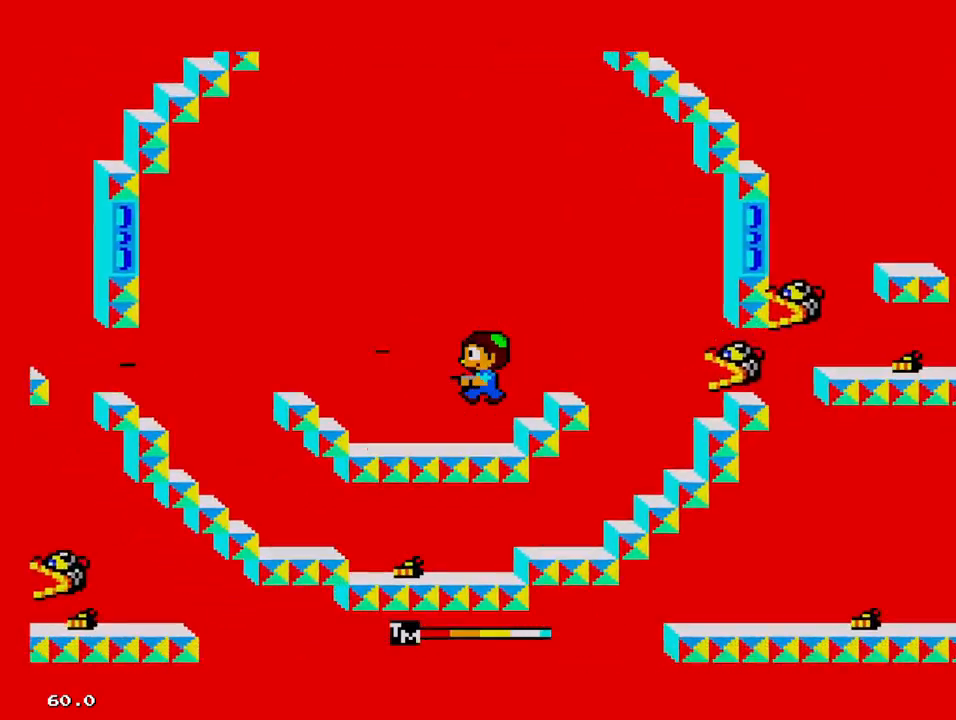
Gameplay with a controller; each line is a JSON object with the inputs held at the frame after it. "events" lists button and stick changes between this image and that frame as [ms after this image, input, new state], when the widget could be followed in between. Not read: DPAD_DOWN L3 R3 other_buttons.
{"buttons": ["DPAD_LEFT"], "events": []}
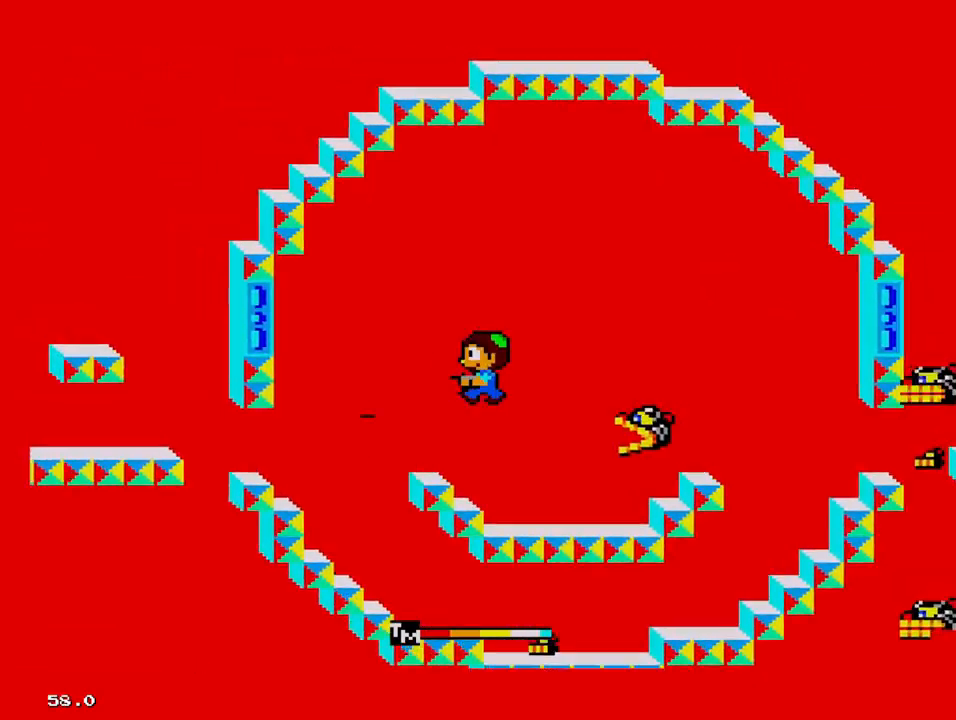
{"buttons": ["DPAD_LEFT"], "events": []}
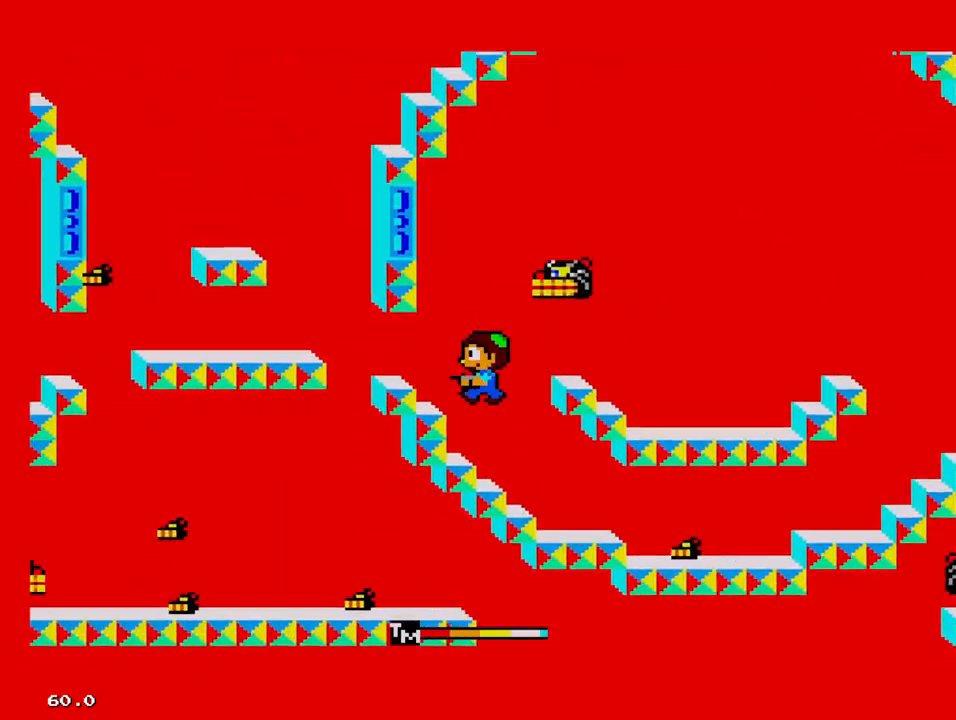
{"buttons": ["DPAD_RIGHT"], "events": [[151, "DPAD_LEFT", "up"], [151, "DPAD_RIGHT", "down"]]}
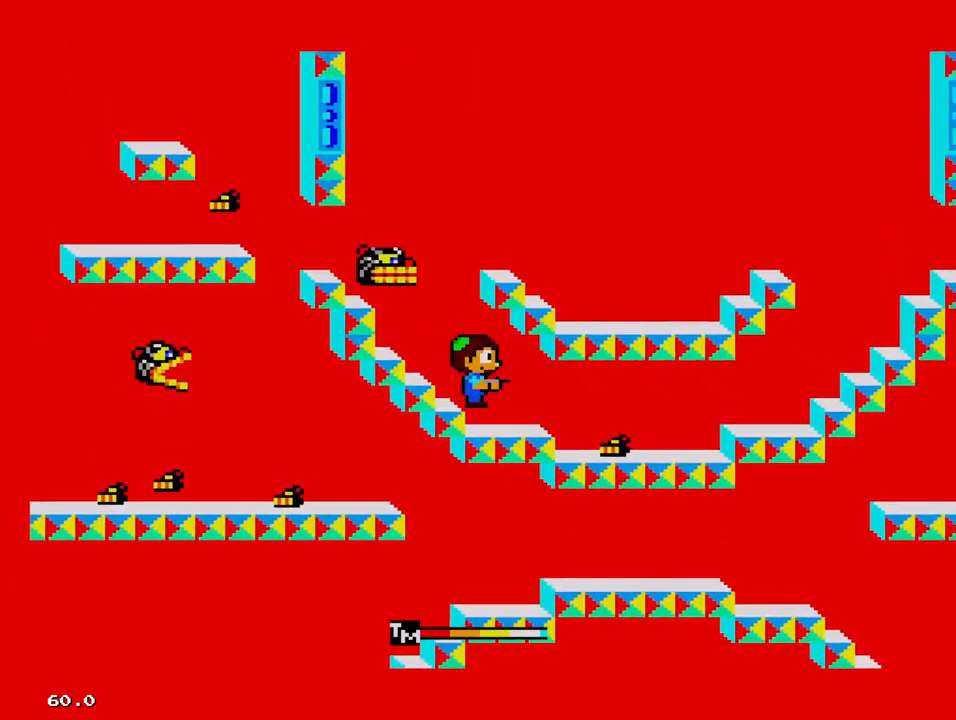
{"buttons": ["DPAD_RIGHT"], "events": []}
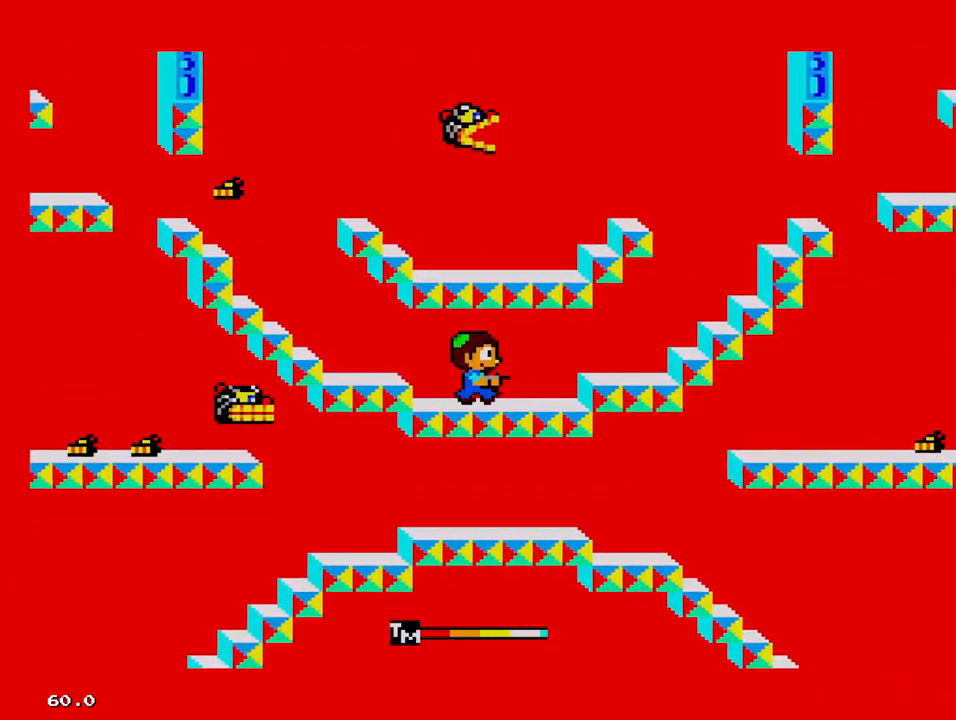
{"buttons": ["DPAD_LEFT"], "events": [[133, "DPAD_RIGHT", "up"], [183, "DPAD_LEFT", "down"]]}
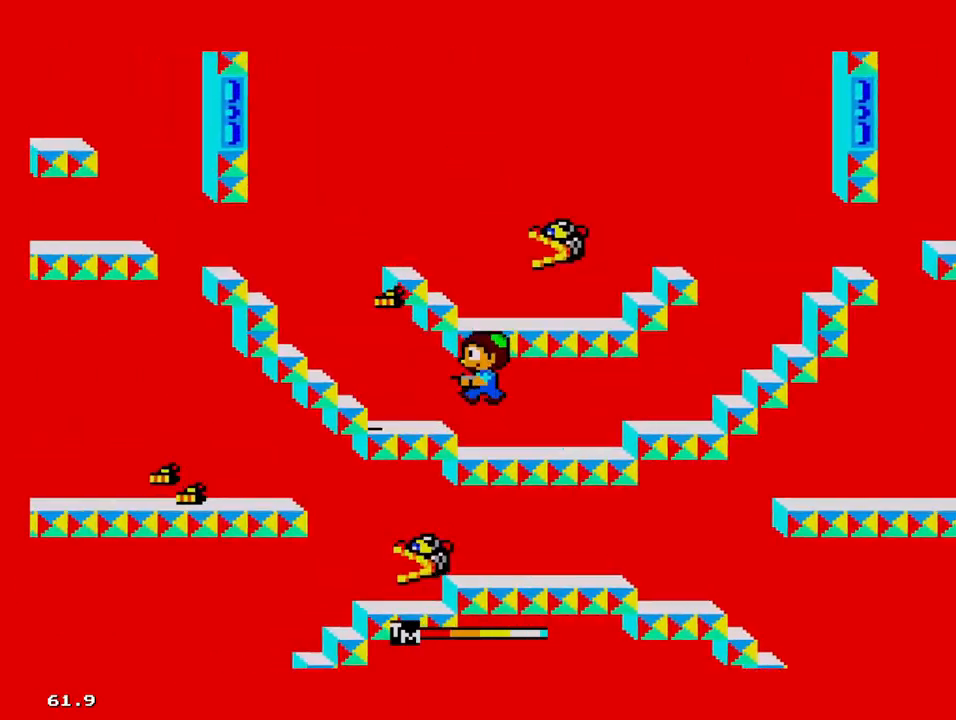
{"buttons": ["DPAD_RIGHT"], "events": [[417, "DPAD_LEFT", "up"], [417, "DPAD_RIGHT", "down"]]}
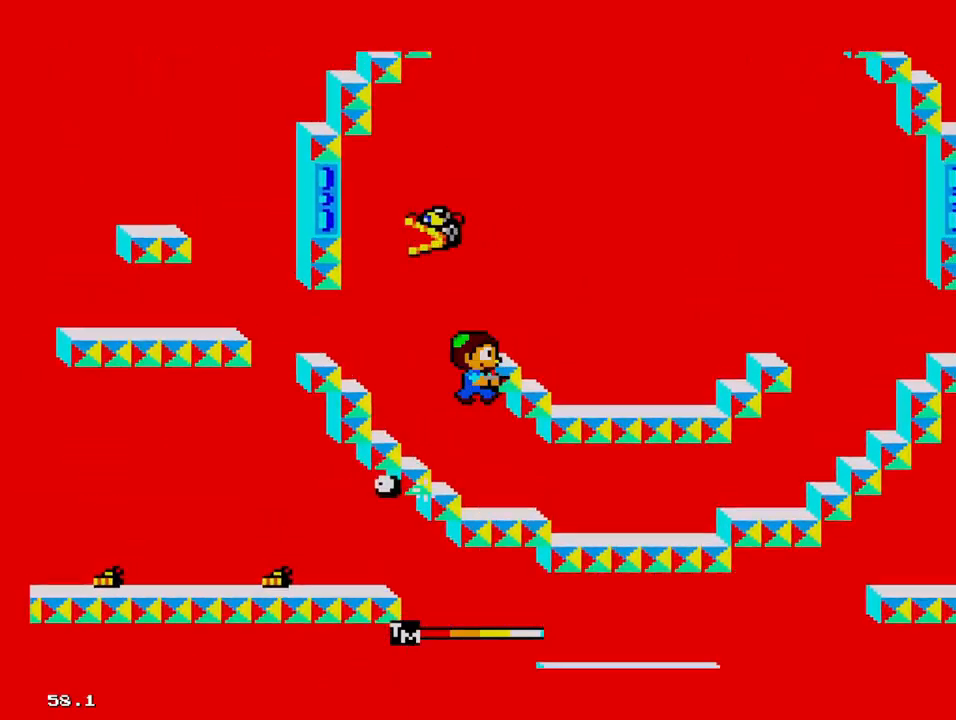
{"buttons": ["DPAD_RIGHT"], "events": []}
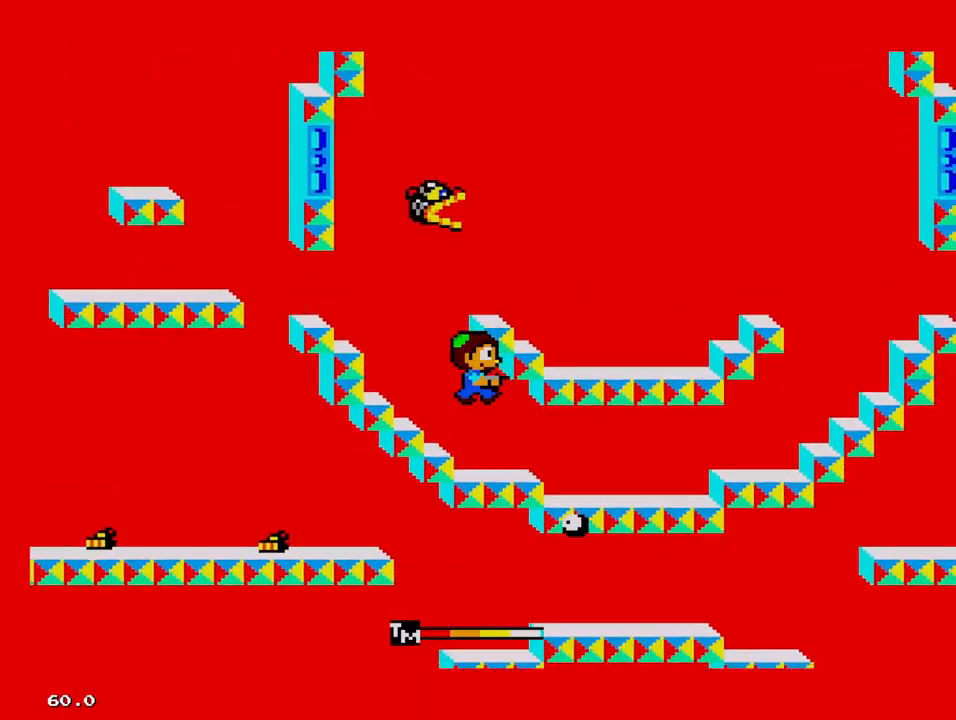
{"buttons": ["DPAD_LEFT"], "events": [[467, "DPAD_LEFT", "down"], [467, "DPAD_RIGHT", "up"]]}
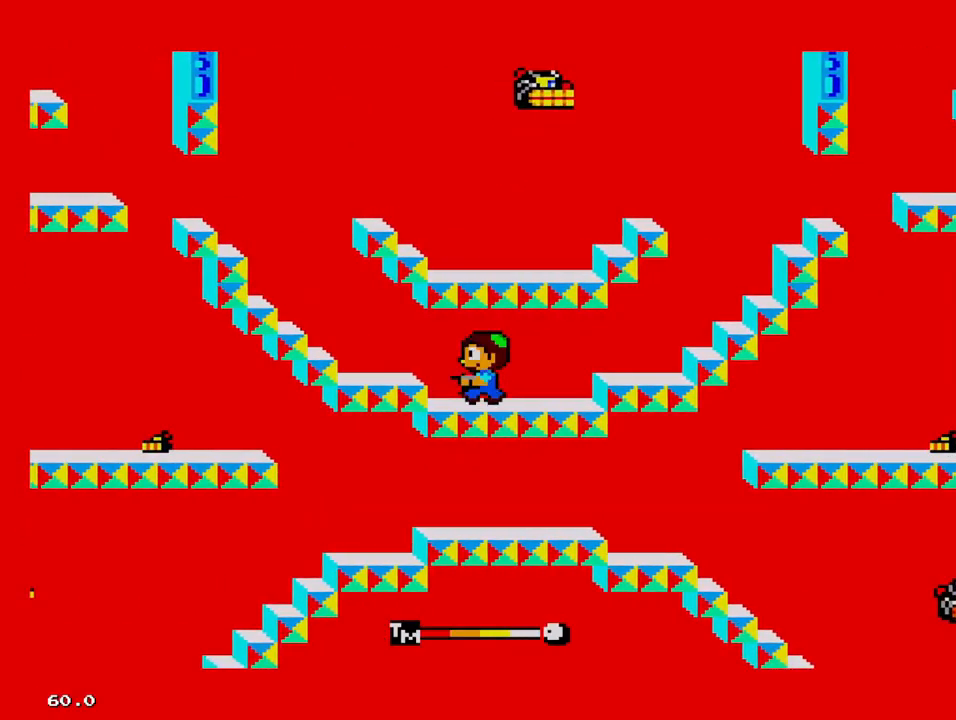
{"buttons": ["DPAD_LEFT"], "events": []}
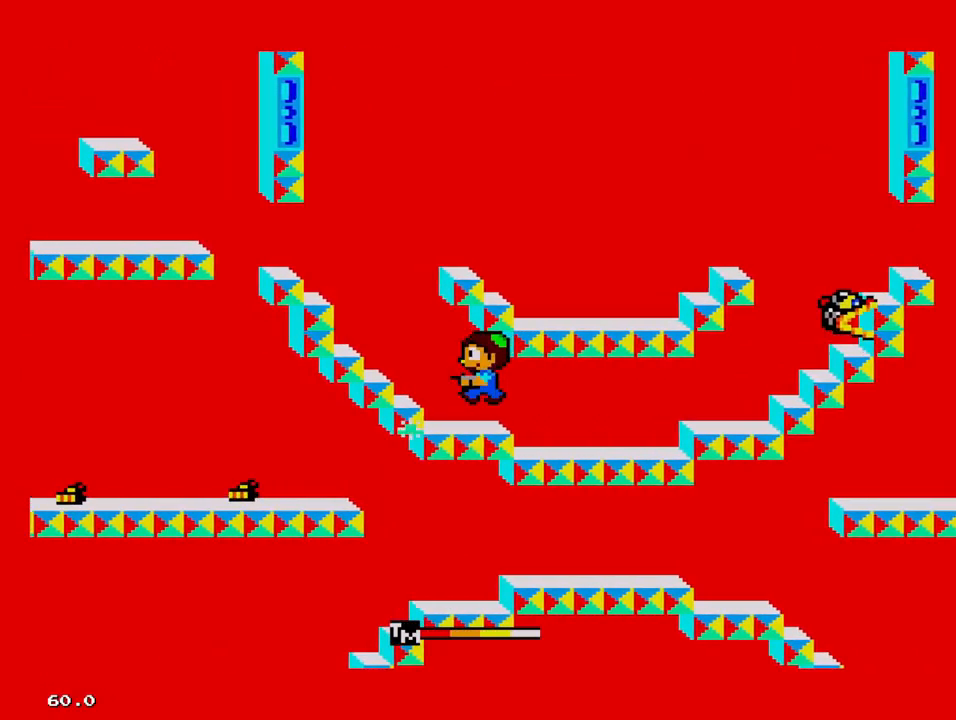
{"buttons": ["DPAD_LEFT"], "events": []}
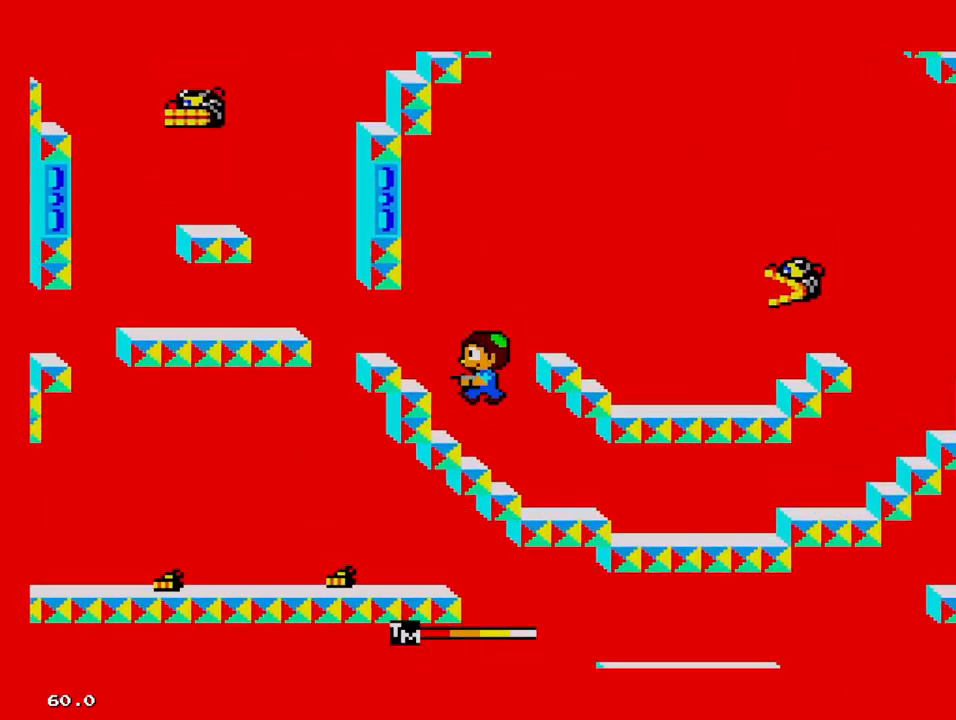
{"buttons": ["DPAD_LEFT"], "events": []}
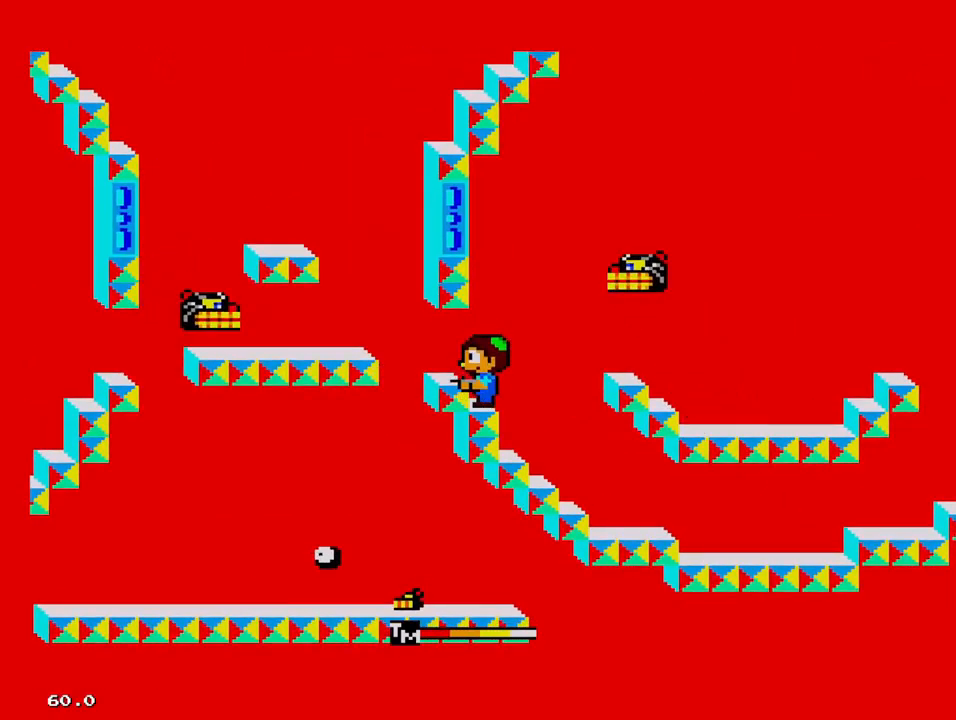
{"buttons": ["DPAD_LEFT"], "events": []}
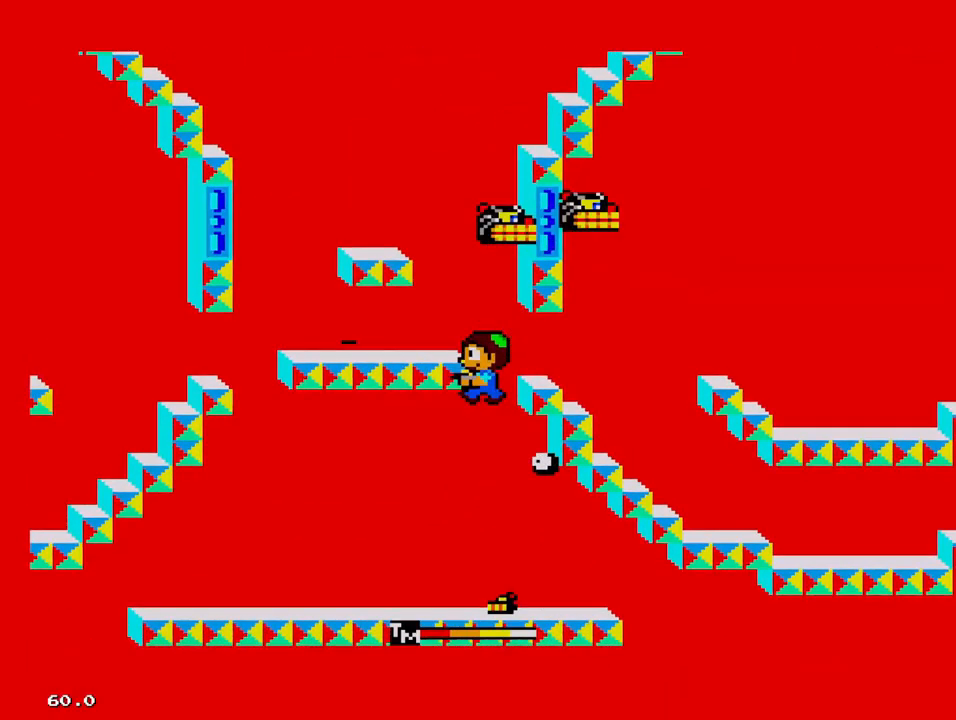
{"buttons": ["DPAD_RIGHT"], "events": [[500, "DPAD_LEFT", "up"], [500, "DPAD_RIGHT", "down"]]}
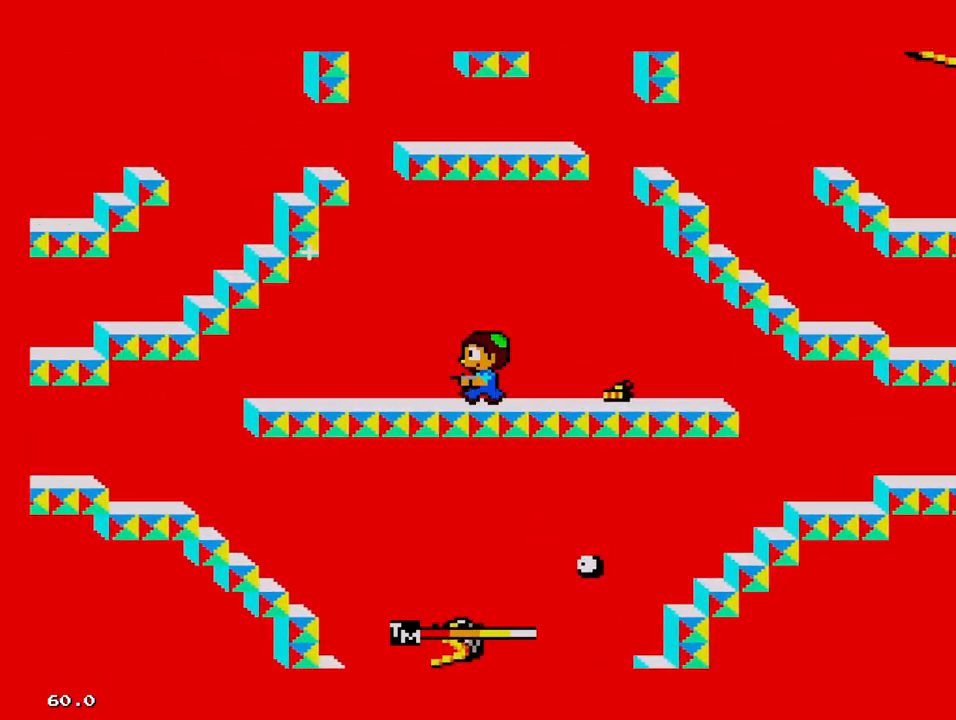
{"buttons": ["DPAD_RIGHT"], "events": []}
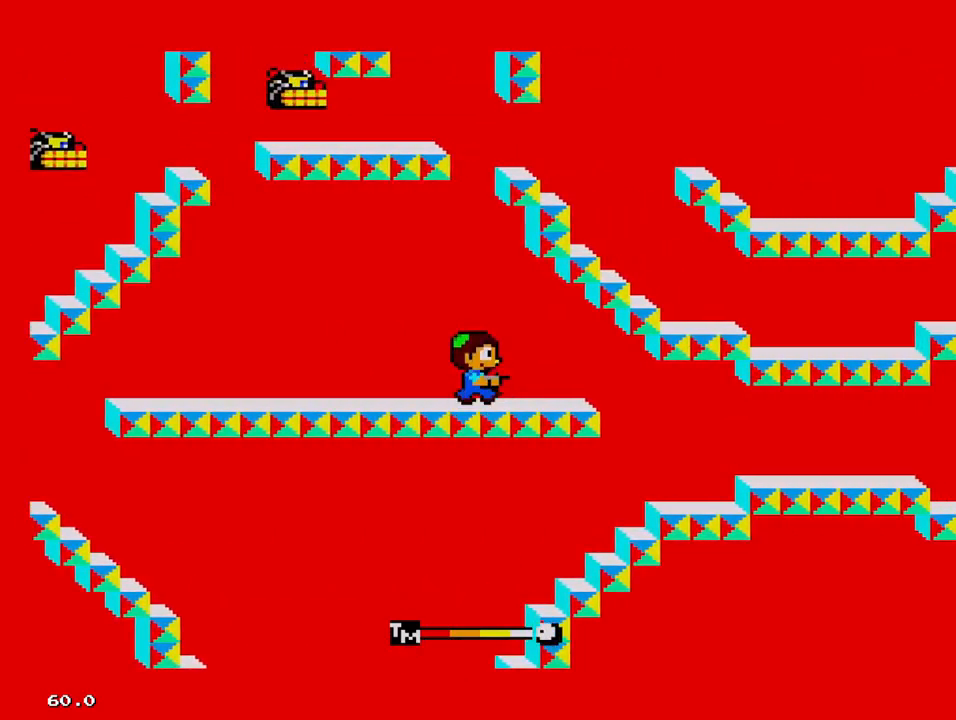
{"buttons": ["DPAD_LEFT"], "events": [[117, "DPAD_LEFT", "down"], [117, "DPAD_RIGHT", "up"]]}
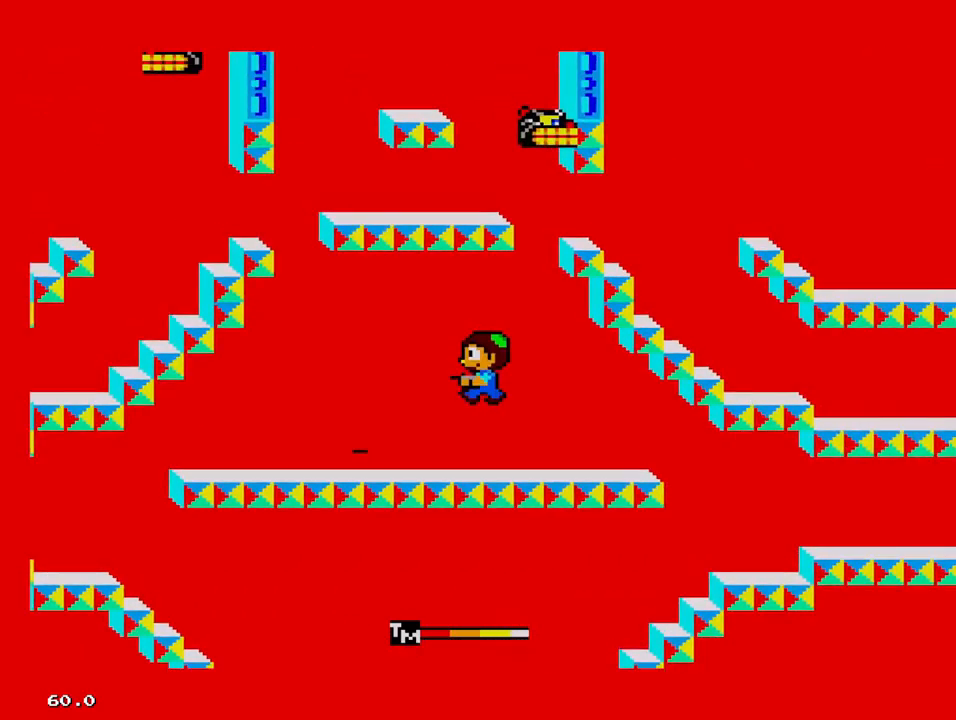
{"buttons": [], "events": [[467, "DPAD_LEFT", "up"]]}
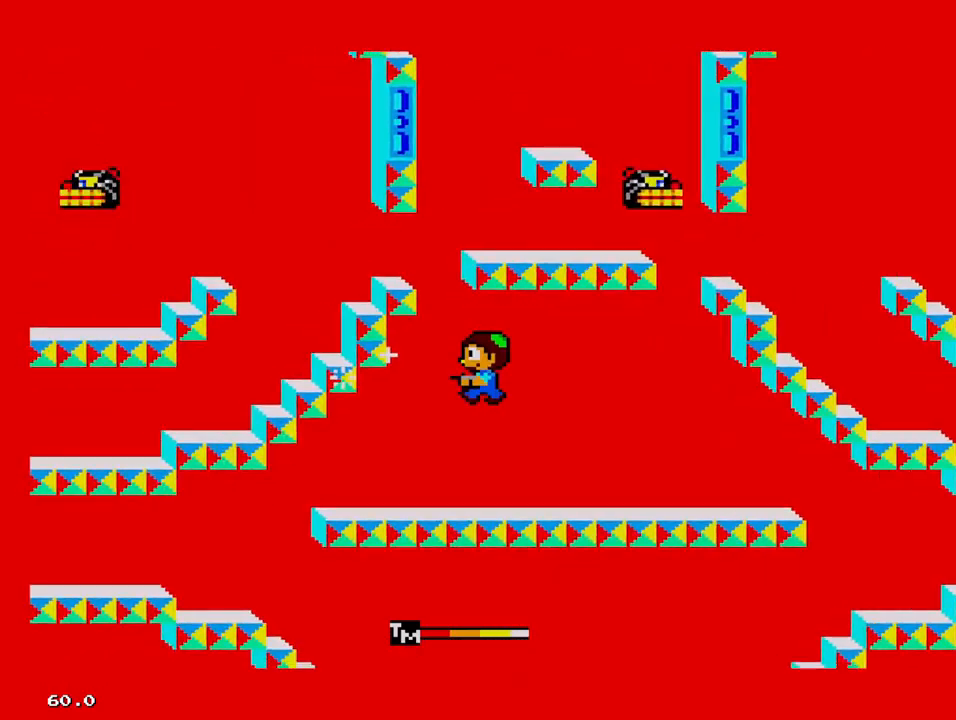
{"buttons": [], "events": []}
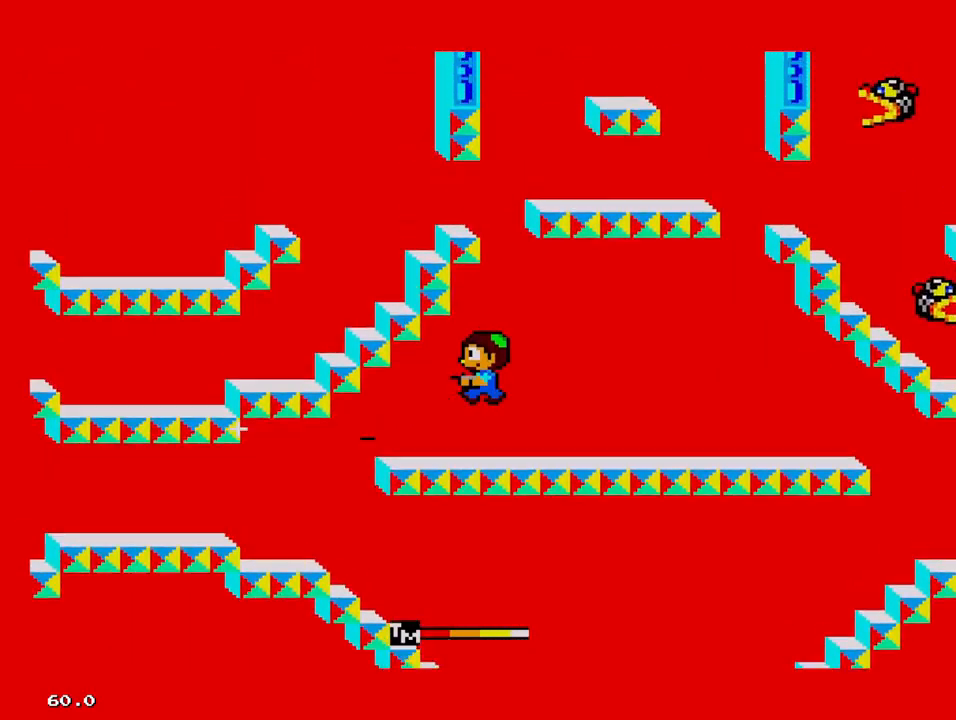
{"buttons": ["DPAD_LEFT"], "events": [[184, "DPAD_LEFT", "down"]]}
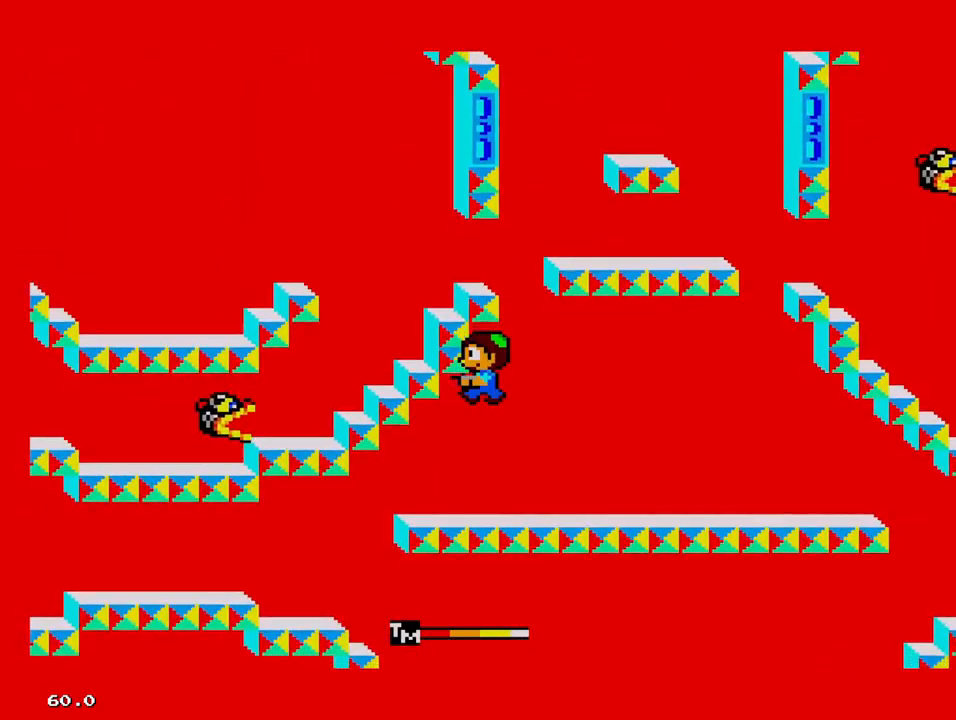
{"buttons": ["DPAD_LEFT"], "events": []}
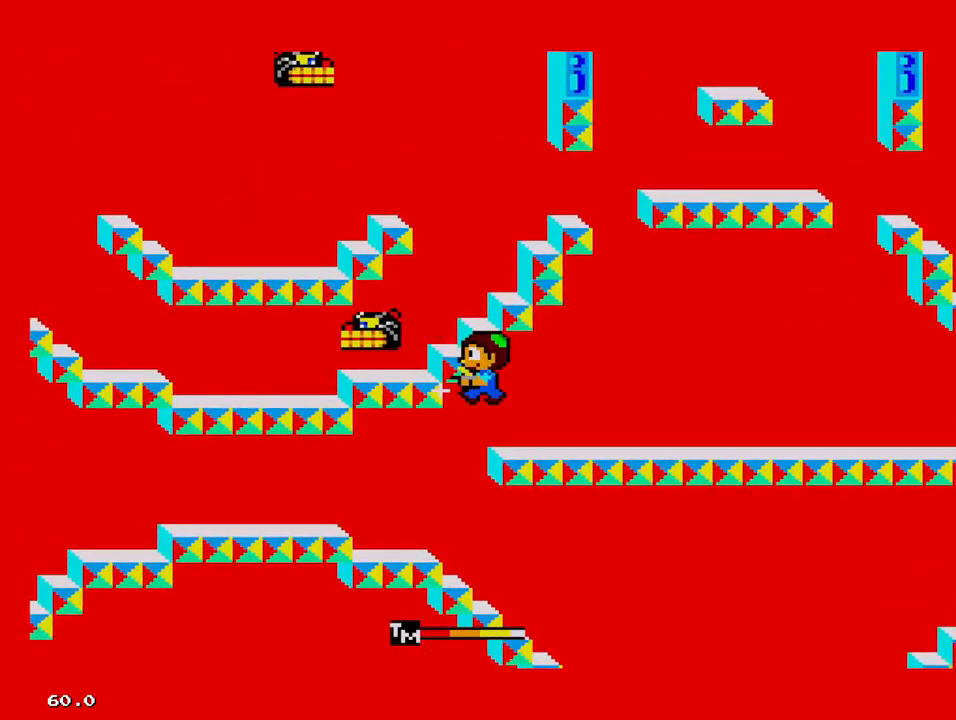
{"buttons": ["DPAD_LEFT"], "events": []}
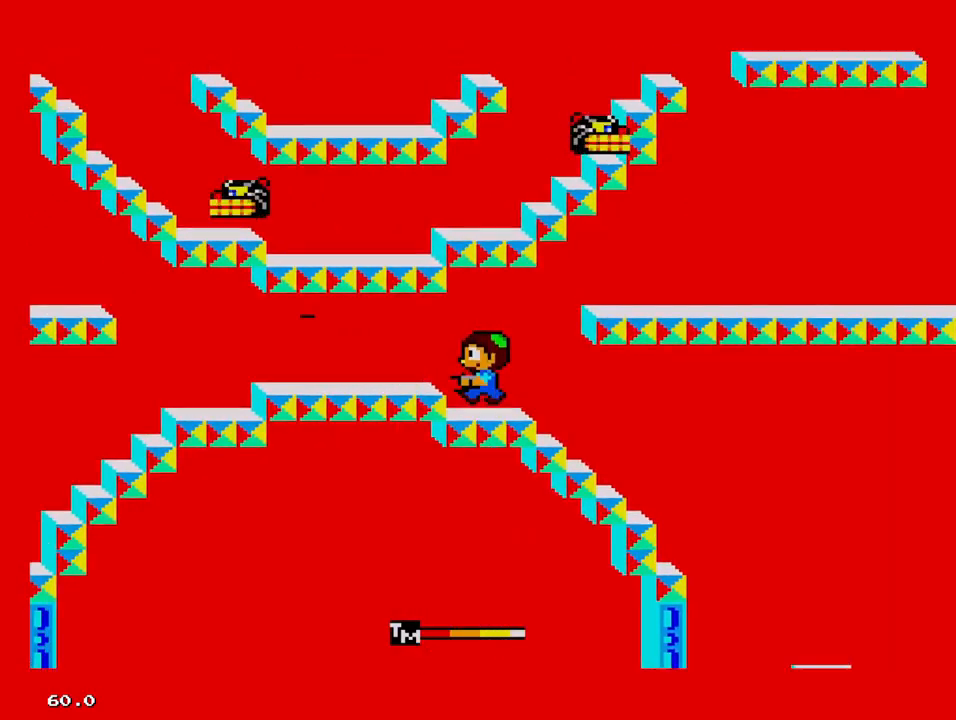
{"buttons": [], "events": [[450, "DPAD_LEFT", "up"]]}
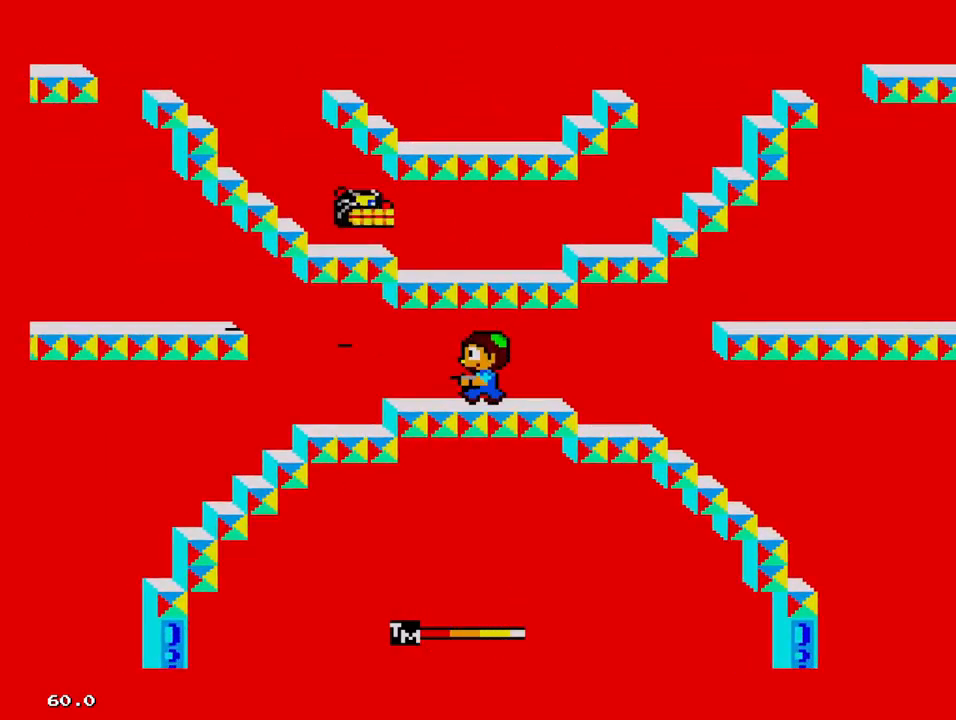
{"buttons": [], "events": []}
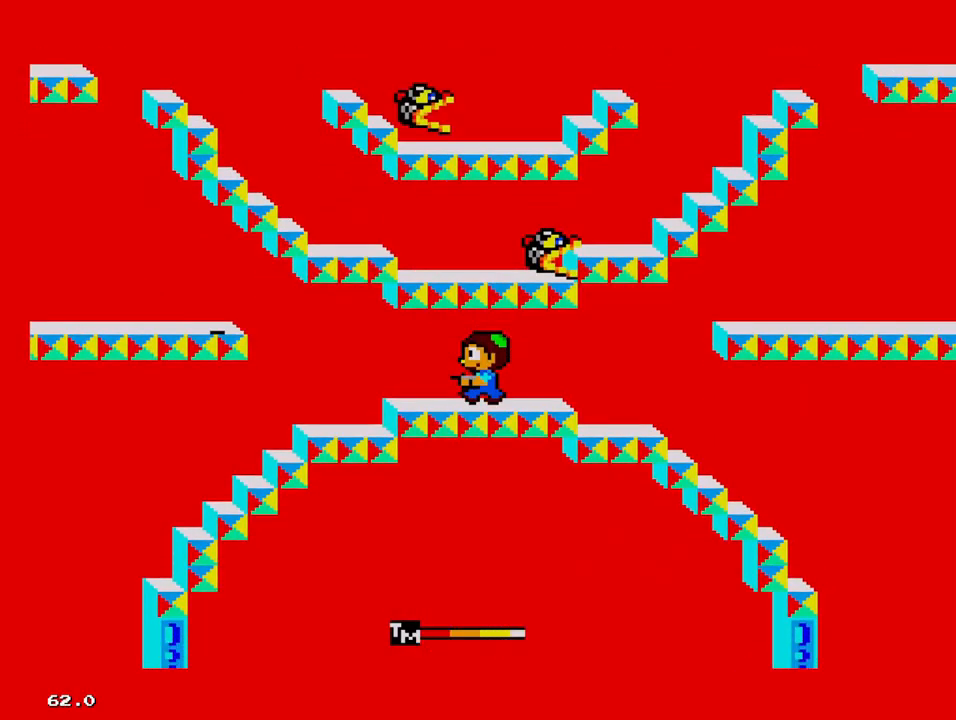
{"buttons": ["DPAD_LEFT"], "events": [[416, "DPAD_LEFT", "down"]]}
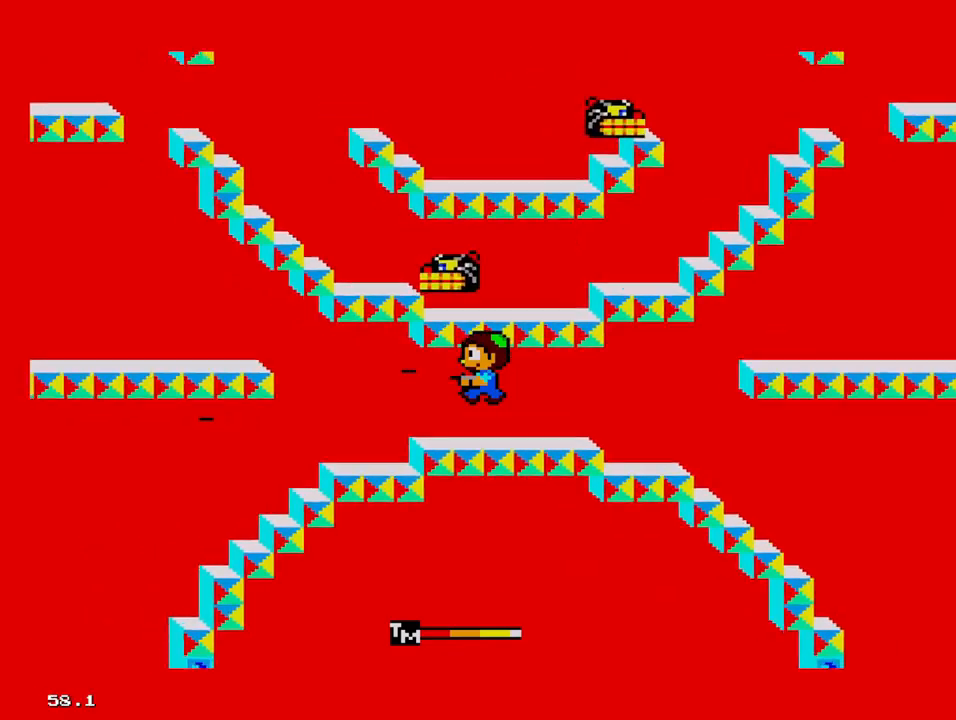
{"buttons": [], "events": [[34, "DPAD_LEFT", "up"]]}
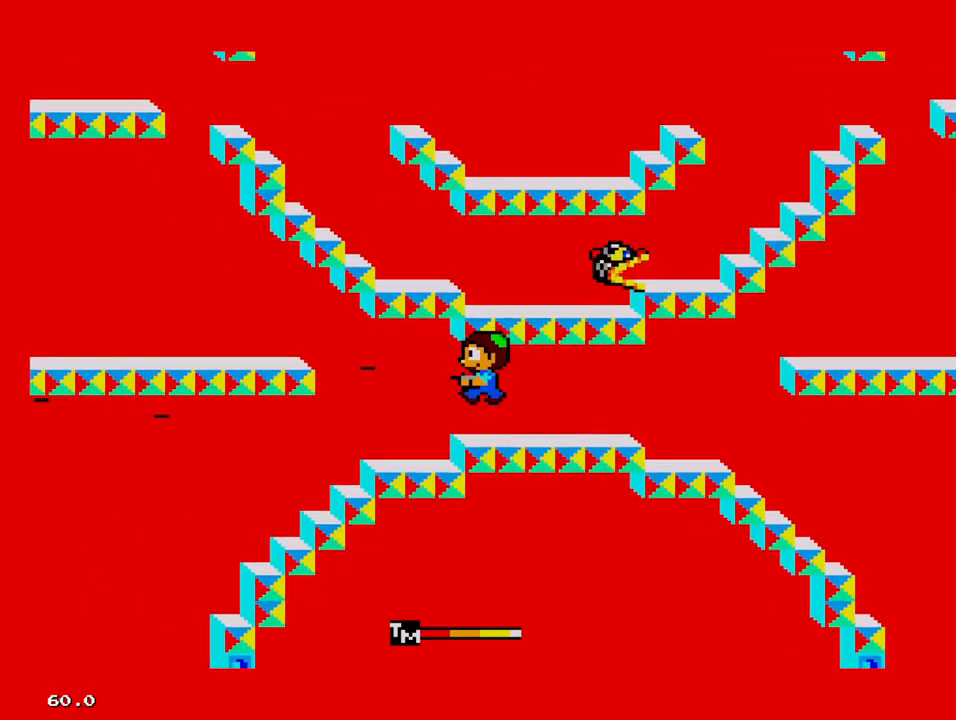
{"buttons": ["DPAD_LEFT"], "events": [[117, "DPAD_LEFT", "down"], [200, "DPAD_LEFT", "up"], [500, "DPAD_LEFT", "down"]]}
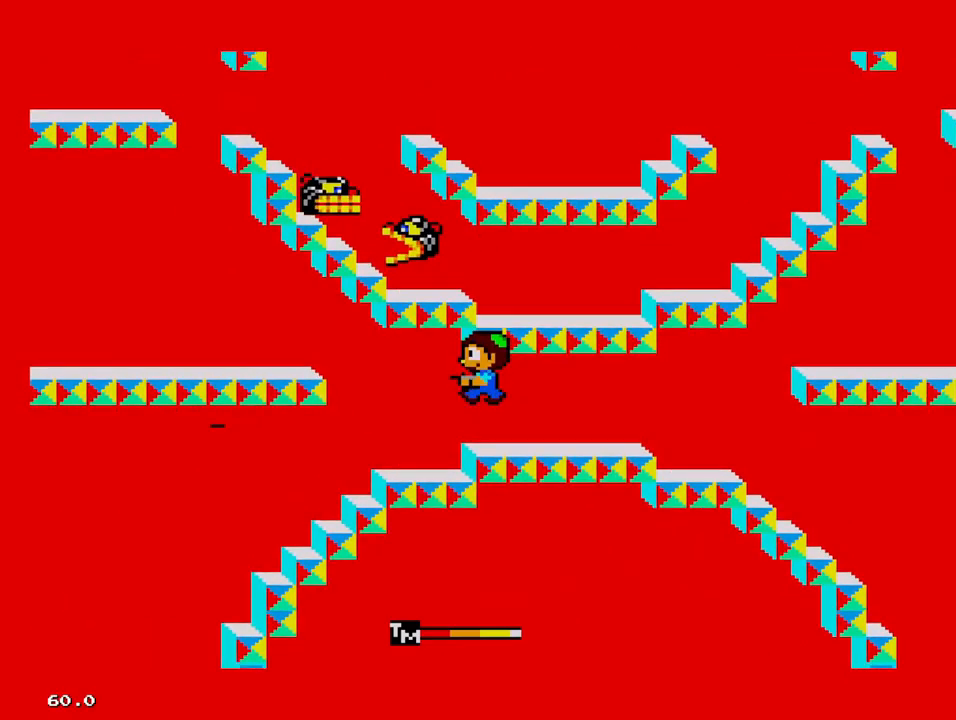
{"buttons": [], "events": [[67, "DPAD_LEFT", "up"], [417, "DPAD_LEFT", "down"], [484, "DPAD_LEFT", "up"]]}
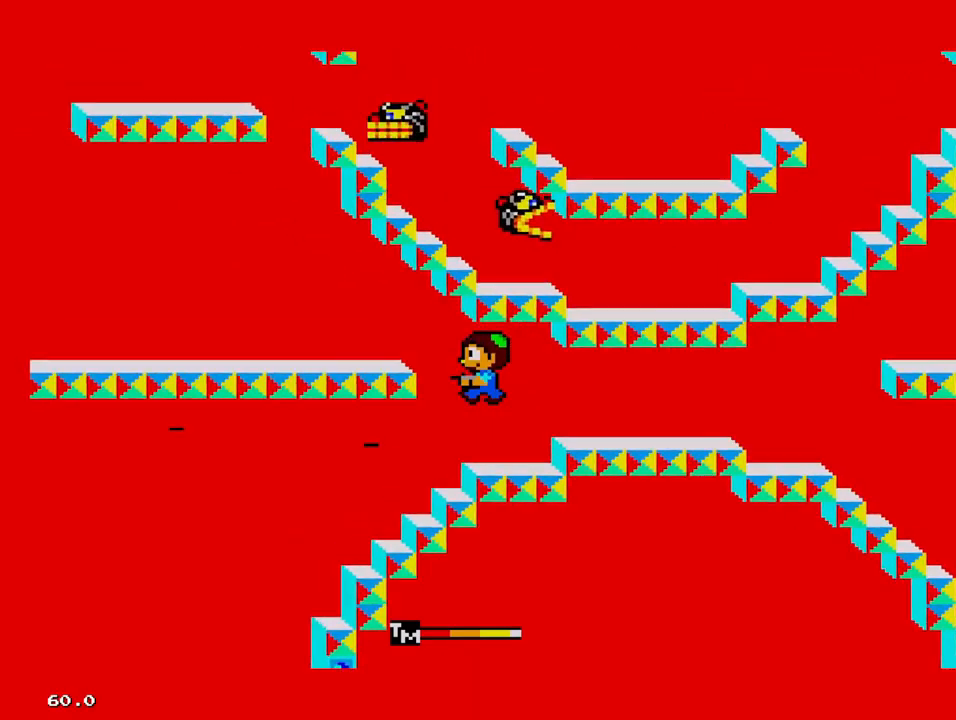
{"buttons": [], "events": []}
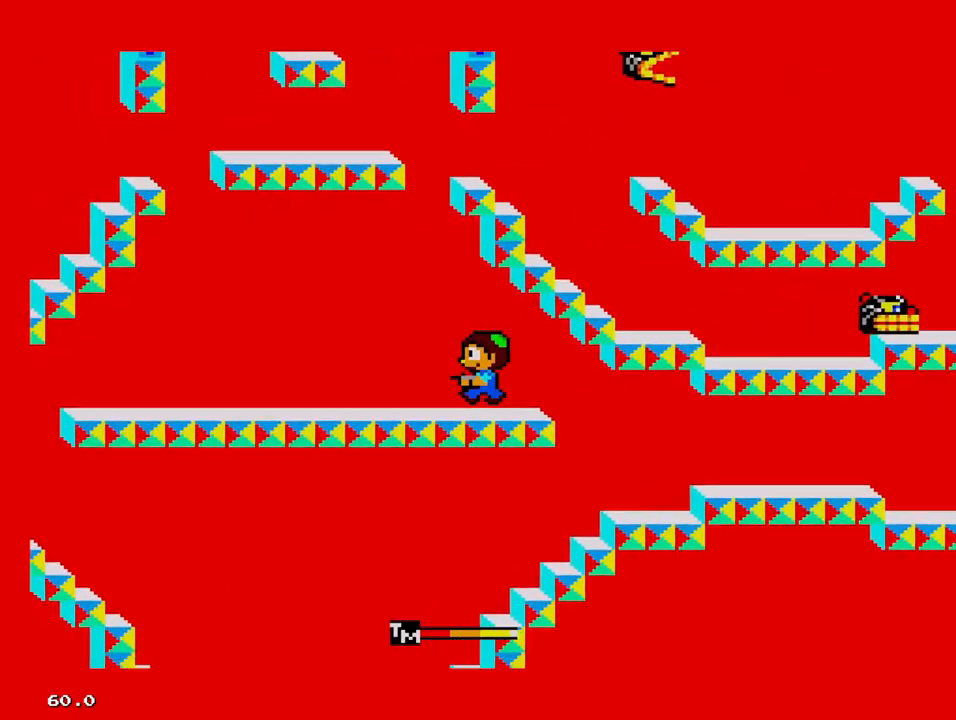
{"buttons": ["DPAD_LEFT"], "events": [[267, "DPAD_LEFT", "down"]]}
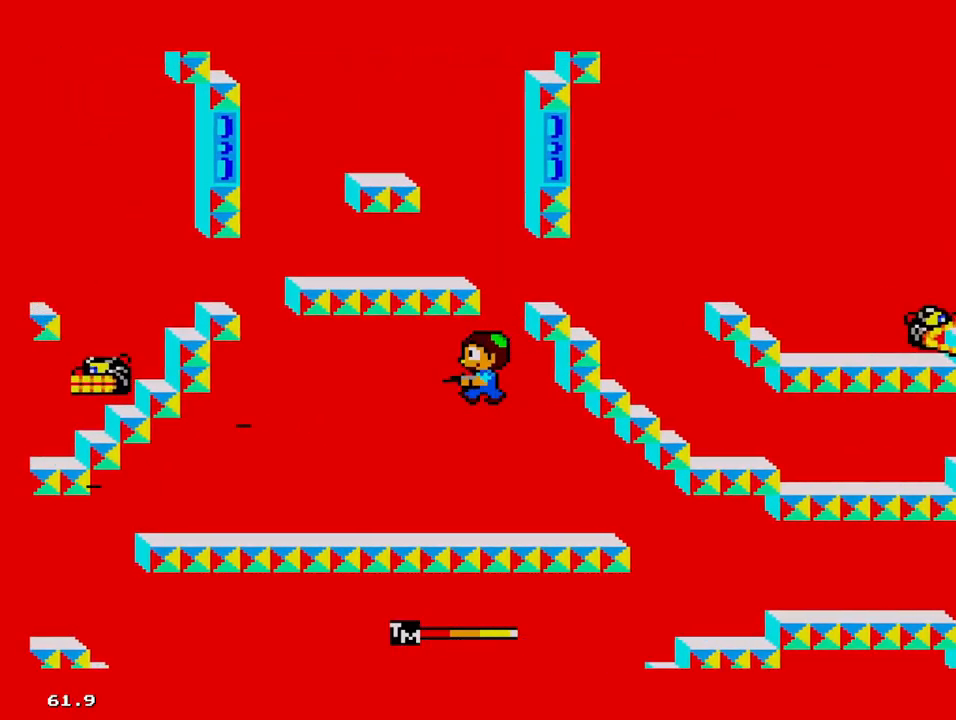
{"buttons": [], "events": [[250, "DPAD_LEFT", "up"]]}